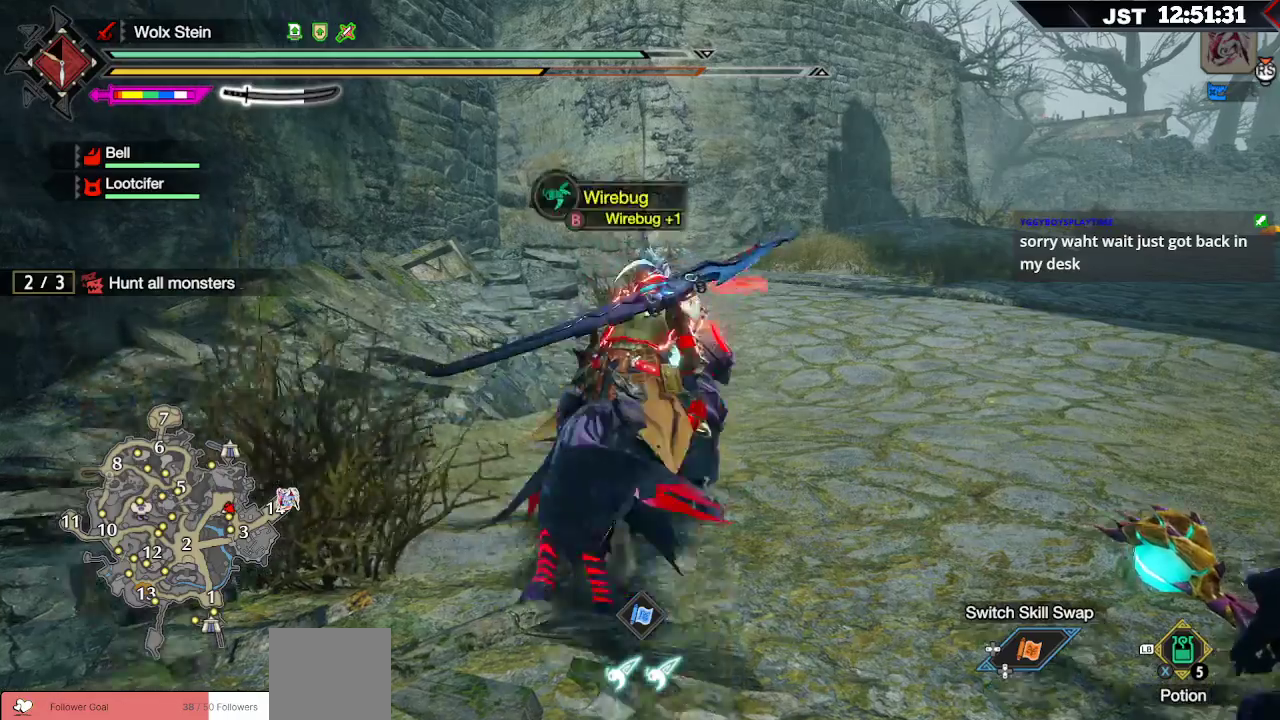
Gameplay with a controller (Xbox layout); each line is a JSON object with the inputs held at the frame after it. "events" lists button and stick changes between this image and that frame as [ms after this image, input, new state], when the widget could be followed in between.
{"buttons": [], "left_stick": "up-right", "right_stick": "center", "events": [[33, "B", "down"], [133, "B", "up"], [217, "B", "down"], [317, "B", "up"]]}
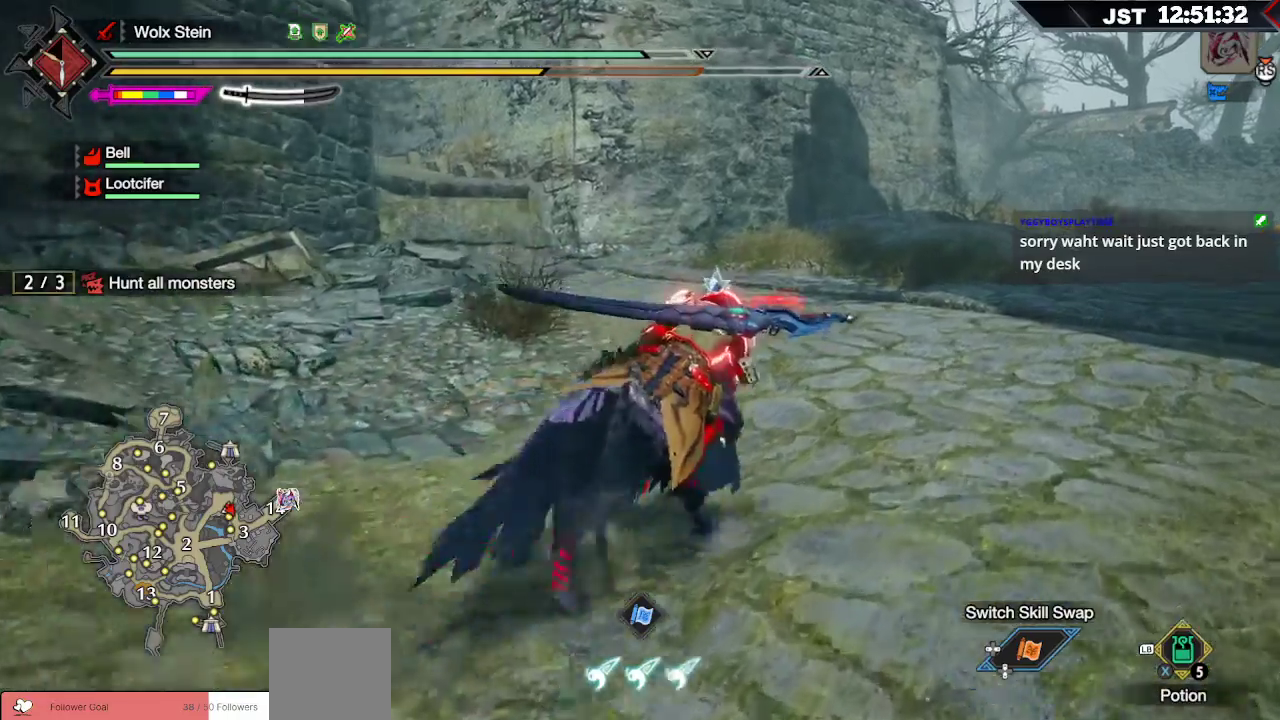
{"buttons": ["R1"], "left_stick": "up", "right_stick": "center", "events": [[183, "right_stick", "right"], [333, "R1", "down"], [383, "right_stick", "center"], [450, "left_stick", "up"]]}
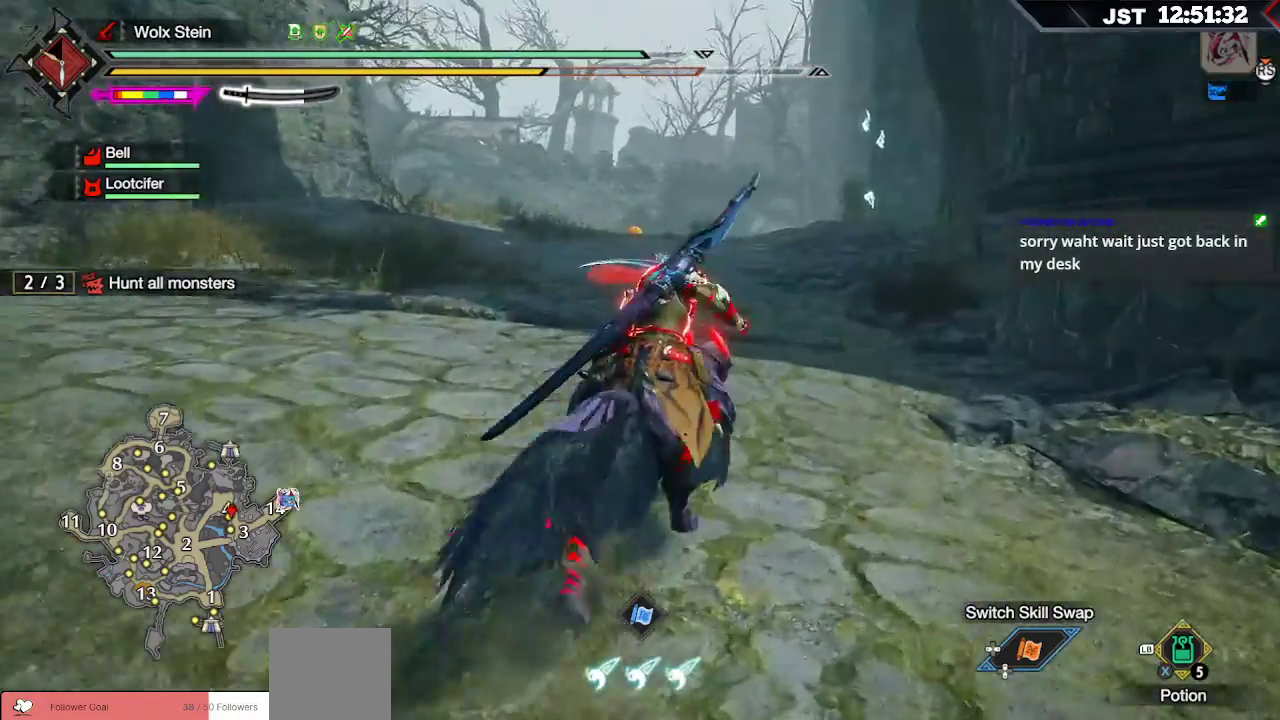
{"buttons": ["R1"], "left_stick": "up", "right_stick": "center", "events": []}
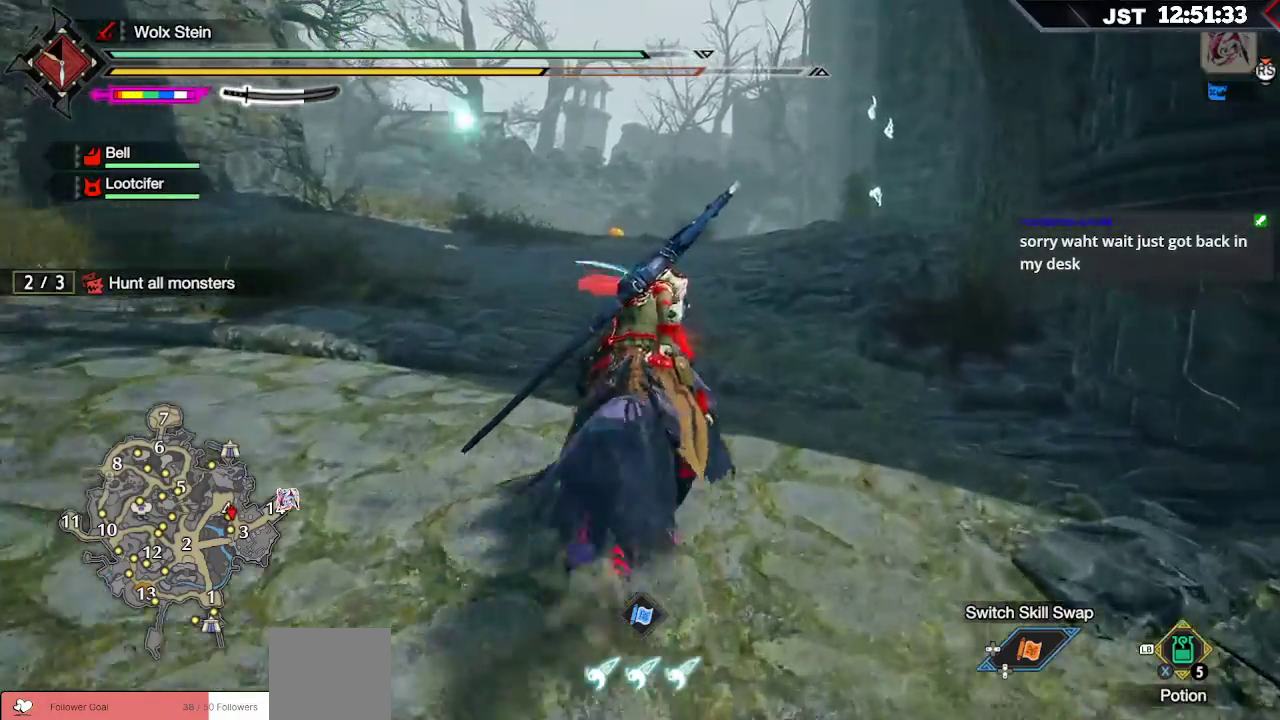
{"buttons": ["R1"], "left_stick": "up", "right_stick": "center", "events": [[150, "right_stick", "down-left"], [283, "right_stick", "center"]]}
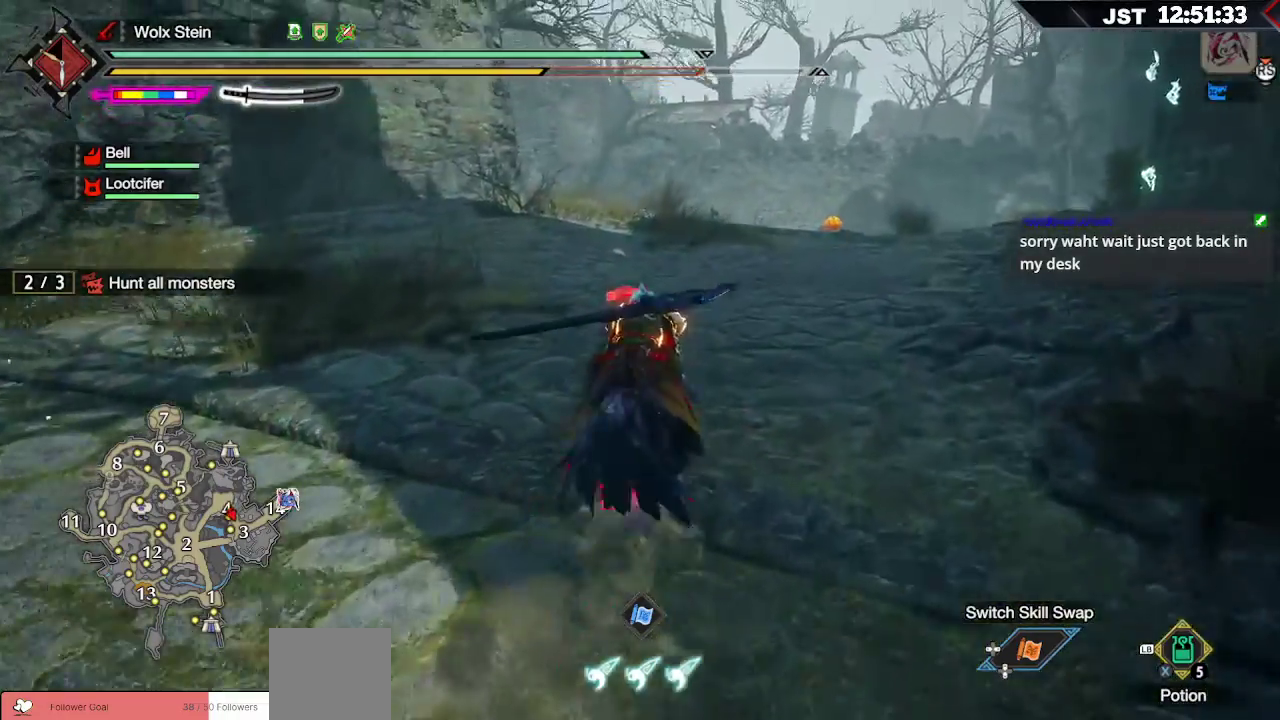
{"buttons": ["R1"], "left_stick": "up", "right_stick": "center", "events": []}
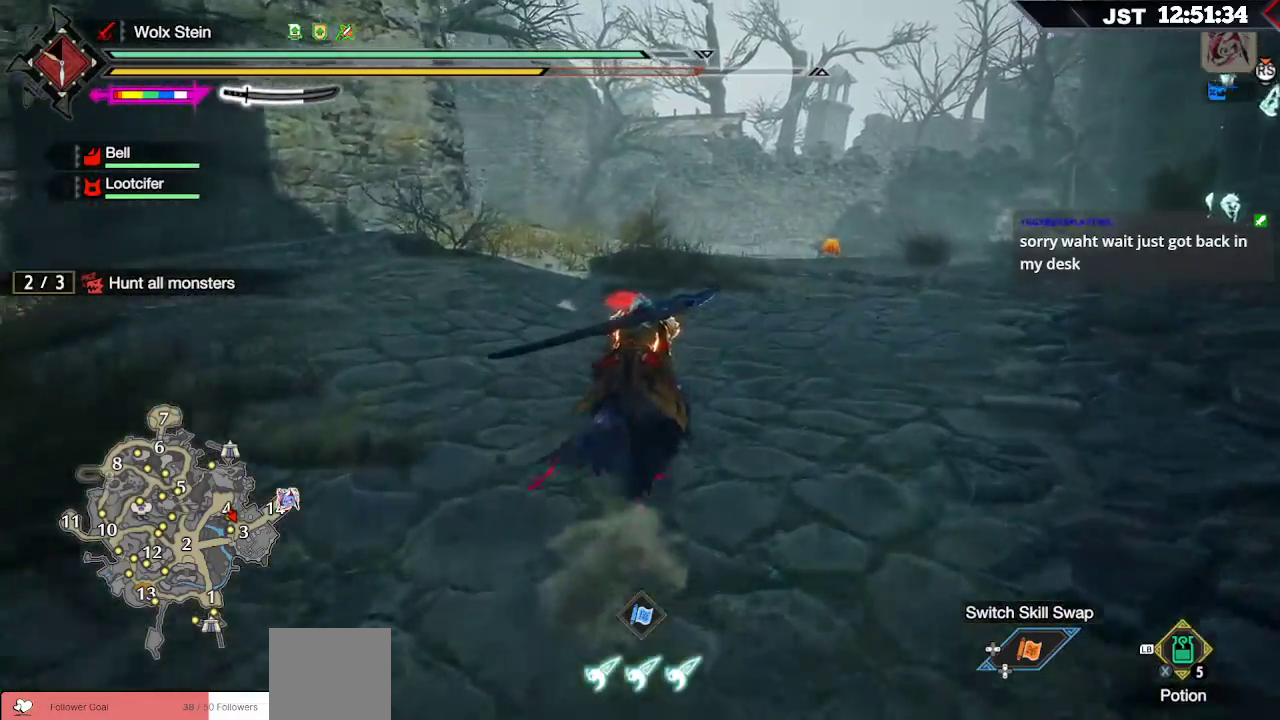
{"buttons": ["R1"], "left_stick": "up", "right_stick": "down-left", "events": [[483, "right_stick", "down-left"]]}
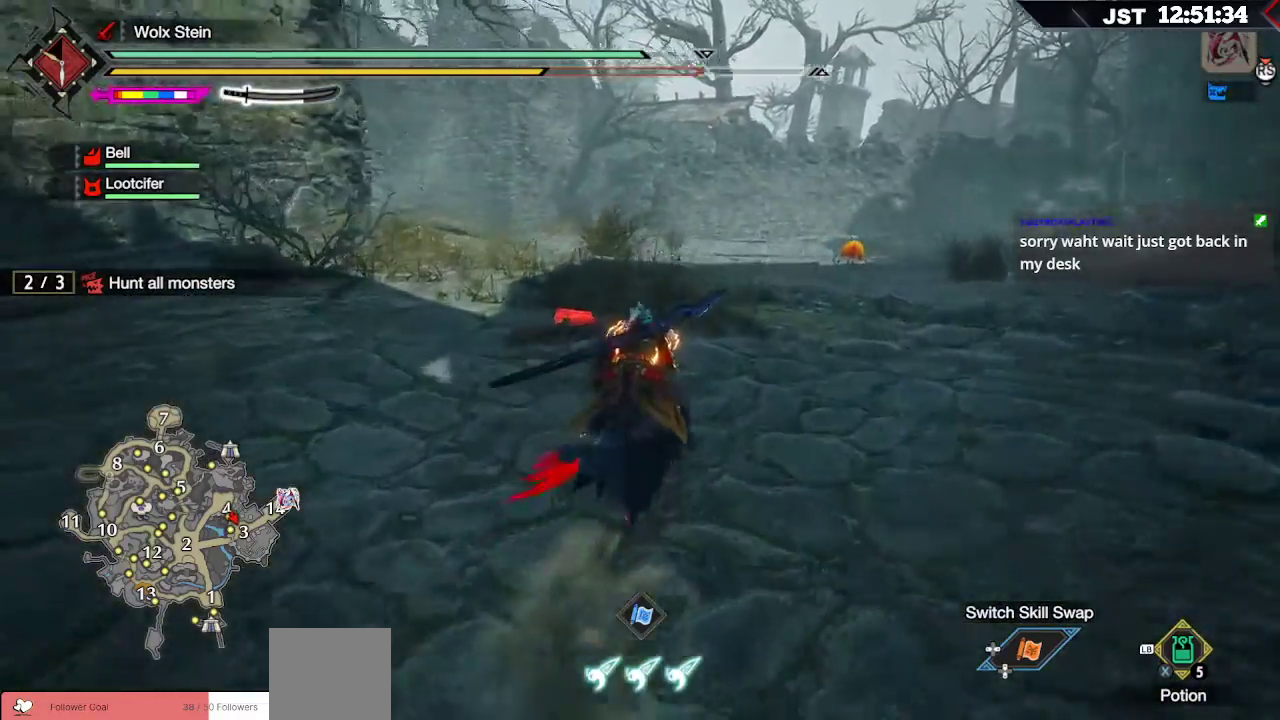
{"buttons": ["R1"], "left_stick": "up", "right_stick": "center", "events": [[483, "right_stick", "center"]]}
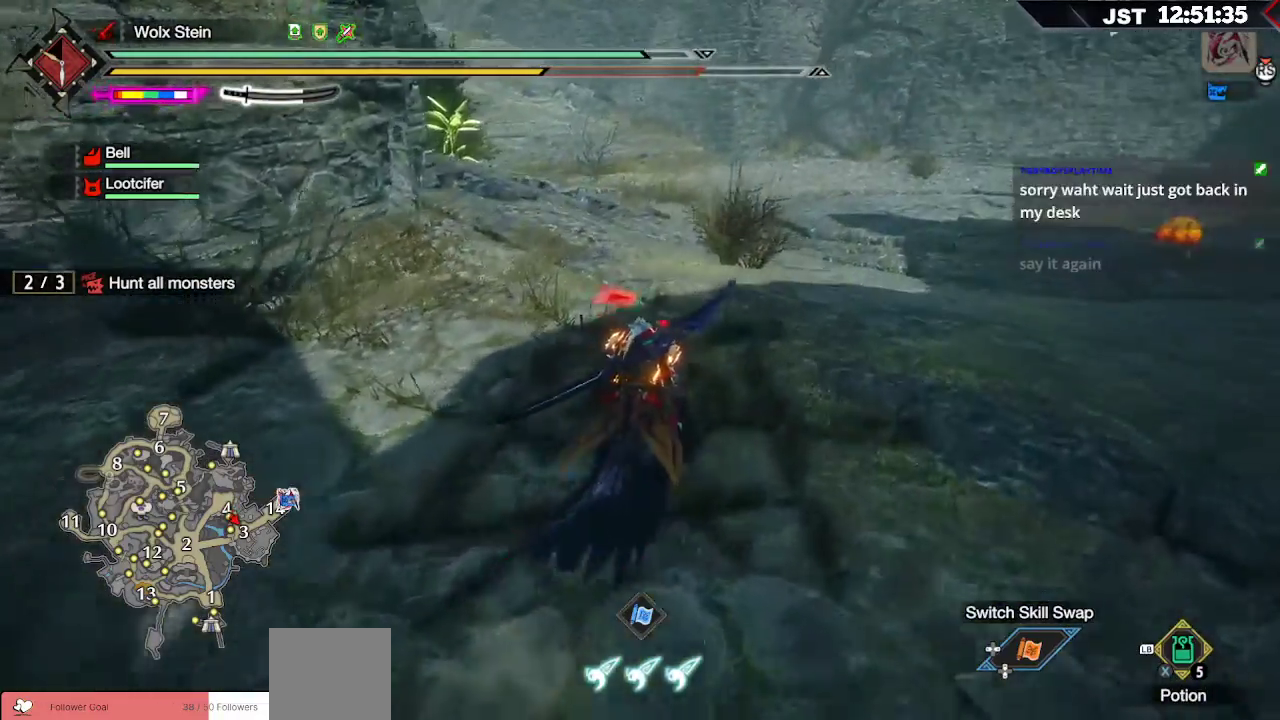
{"buttons": ["R1"], "left_stick": "up", "right_stick": "center", "events": []}
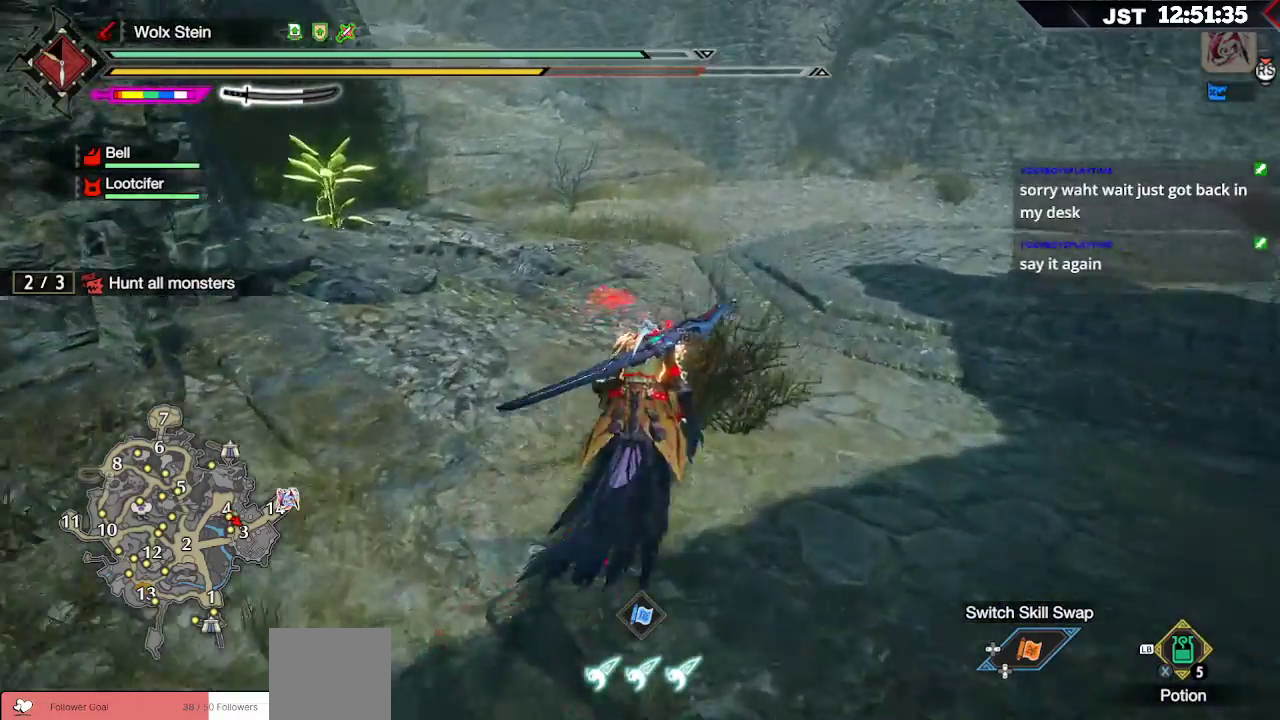
{"buttons": ["R1"], "left_stick": "up", "right_stick": "center", "events": [[17, "right_stick", "up-left"], [217, "right_stick", "center"]]}
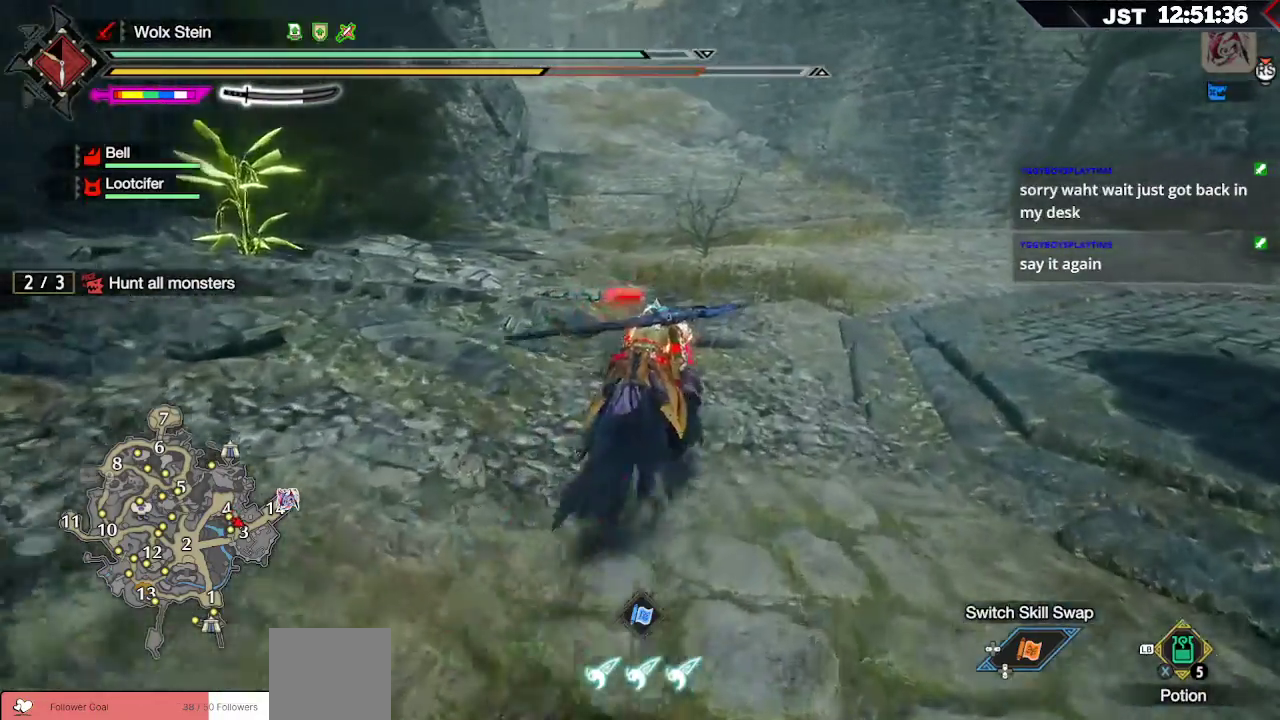
{"buttons": ["R1"], "left_stick": "up", "right_stick": "center", "events": []}
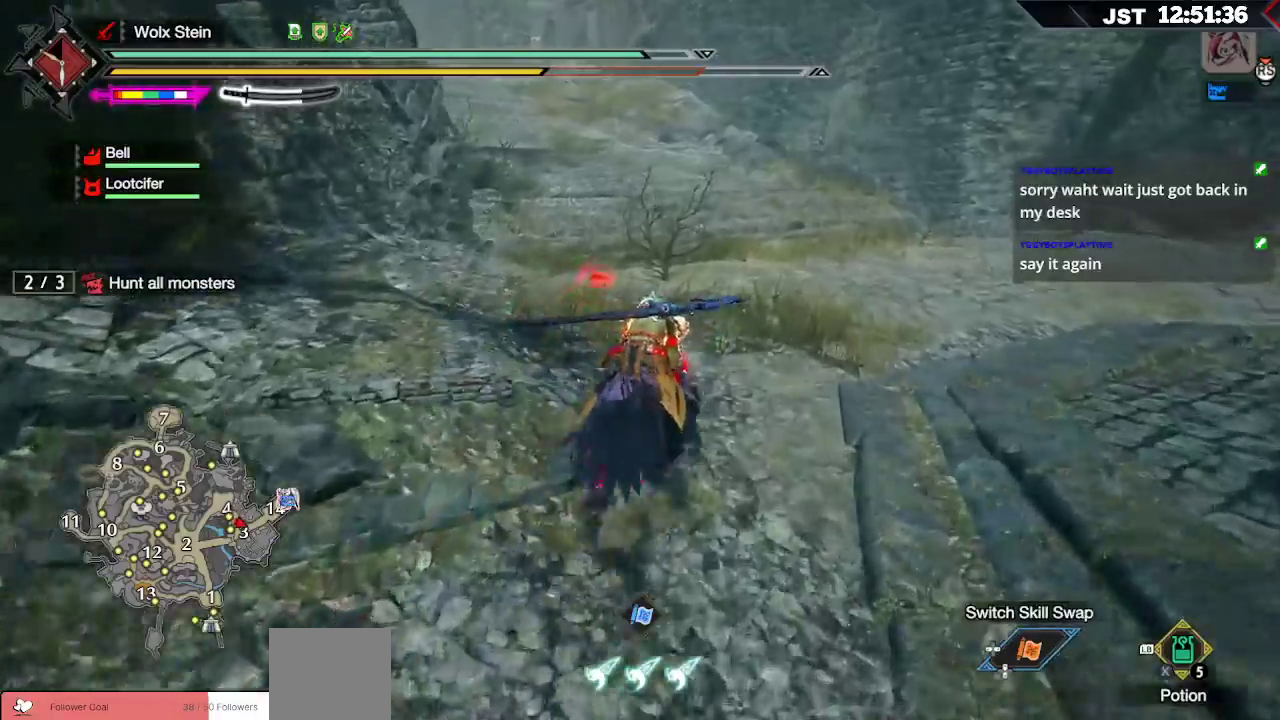
{"buttons": ["R1"], "left_stick": "up", "right_stick": "left"}
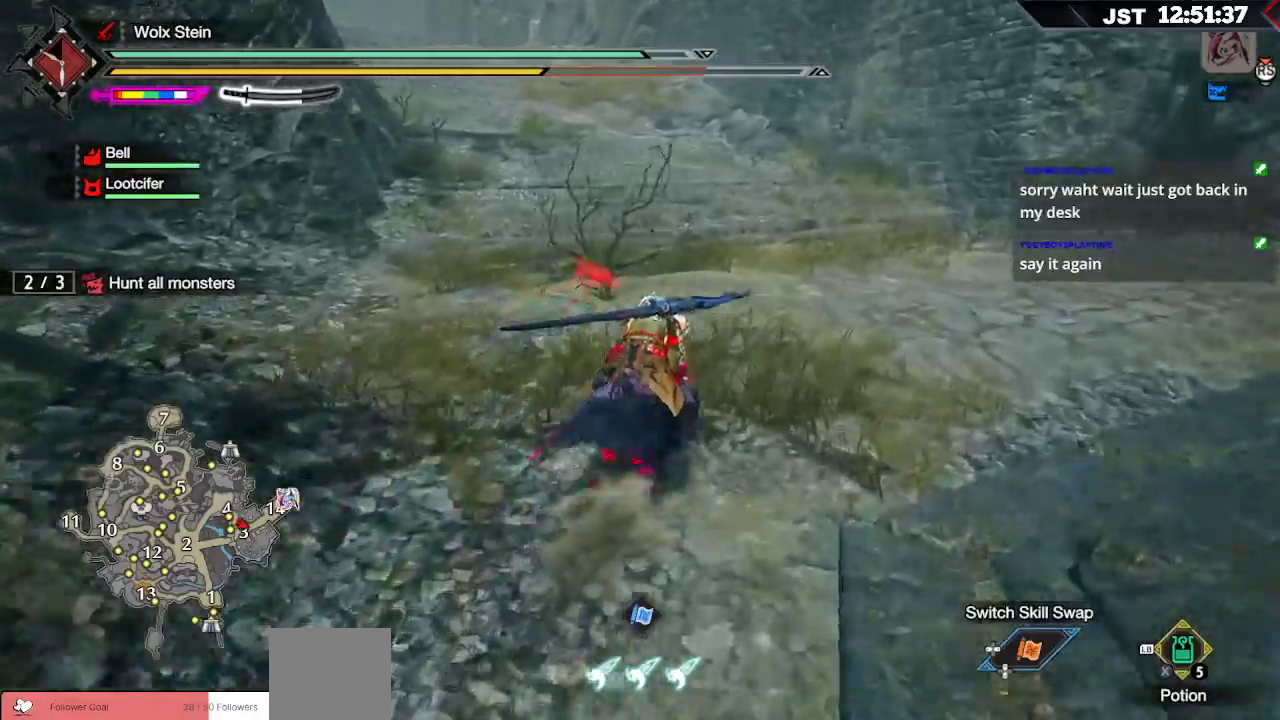
{"buttons": ["R1"], "left_stick": "up", "right_stick": "center", "events": [[167, "right_stick", "center"]]}
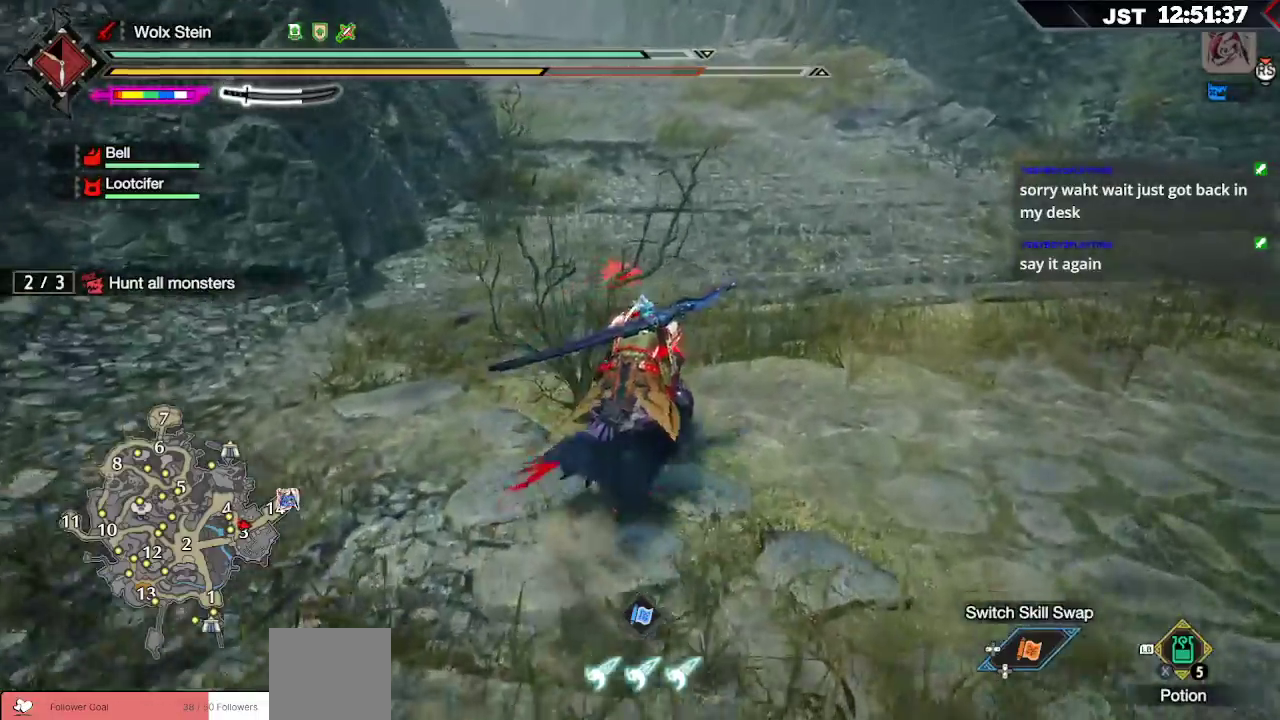
{"buttons": ["R1"], "left_stick": "up", "right_stick": "center", "events": [[33, "right_stick", "up-left"], [267, "right_stick", "center"]]}
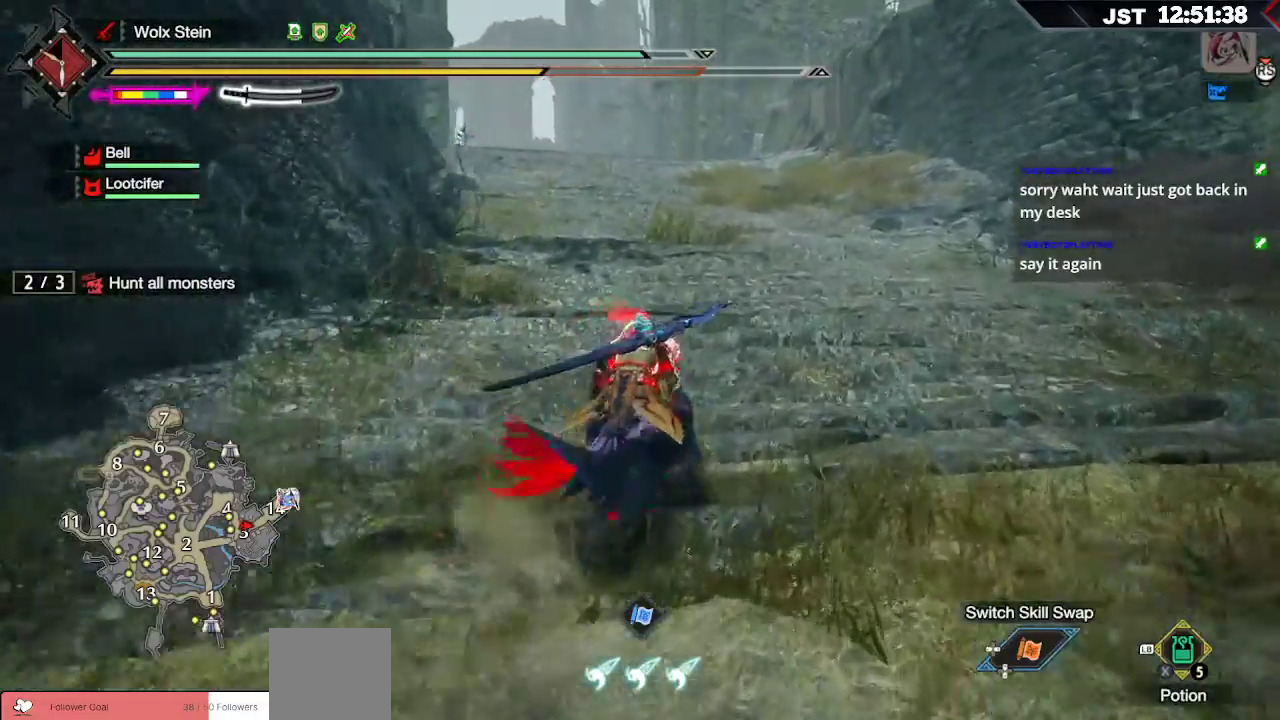
{"buttons": ["R1"], "left_stick": "up", "right_stick": "center", "events": [[233, "right_stick", "left"], [367, "right_stick", "center"]]}
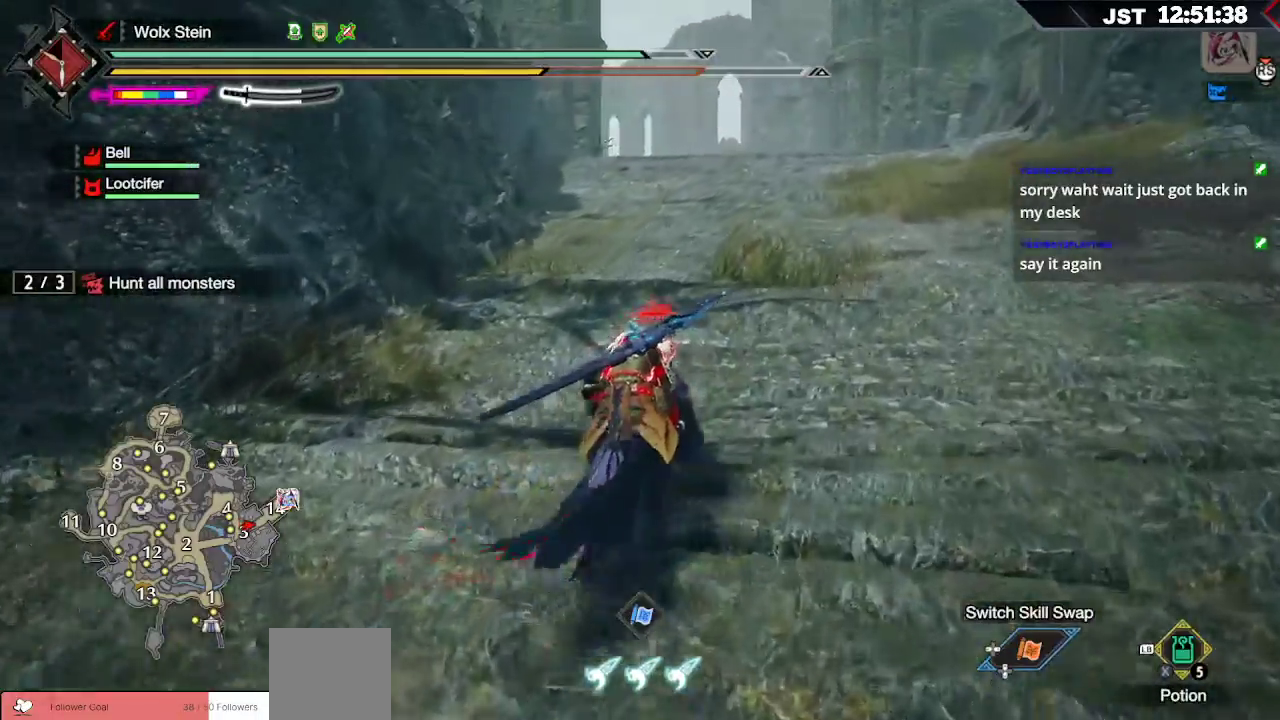
{"buttons": ["R1"], "left_stick": "up", "right_stick": "center", "events": []}
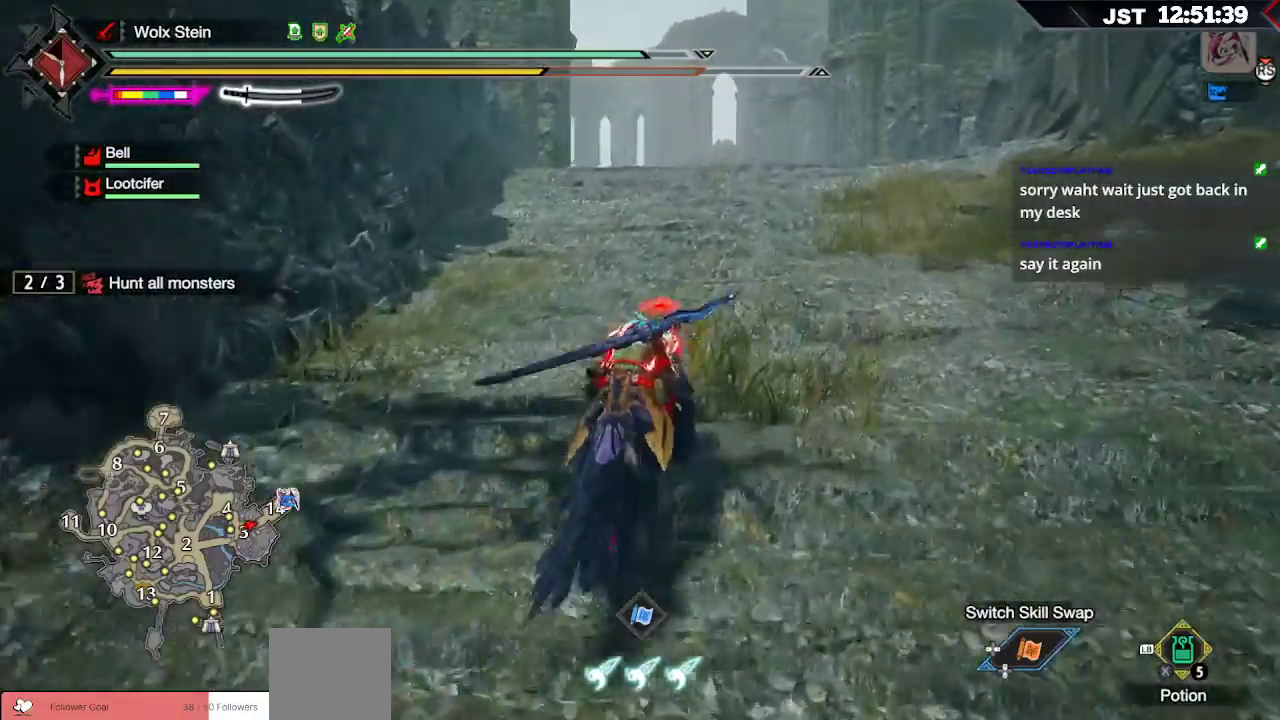
{"buttons": ["R1"], "left_stick": "up", "right_stick": "down-left", "events": [[250, "right_stick", "down-left"]]}
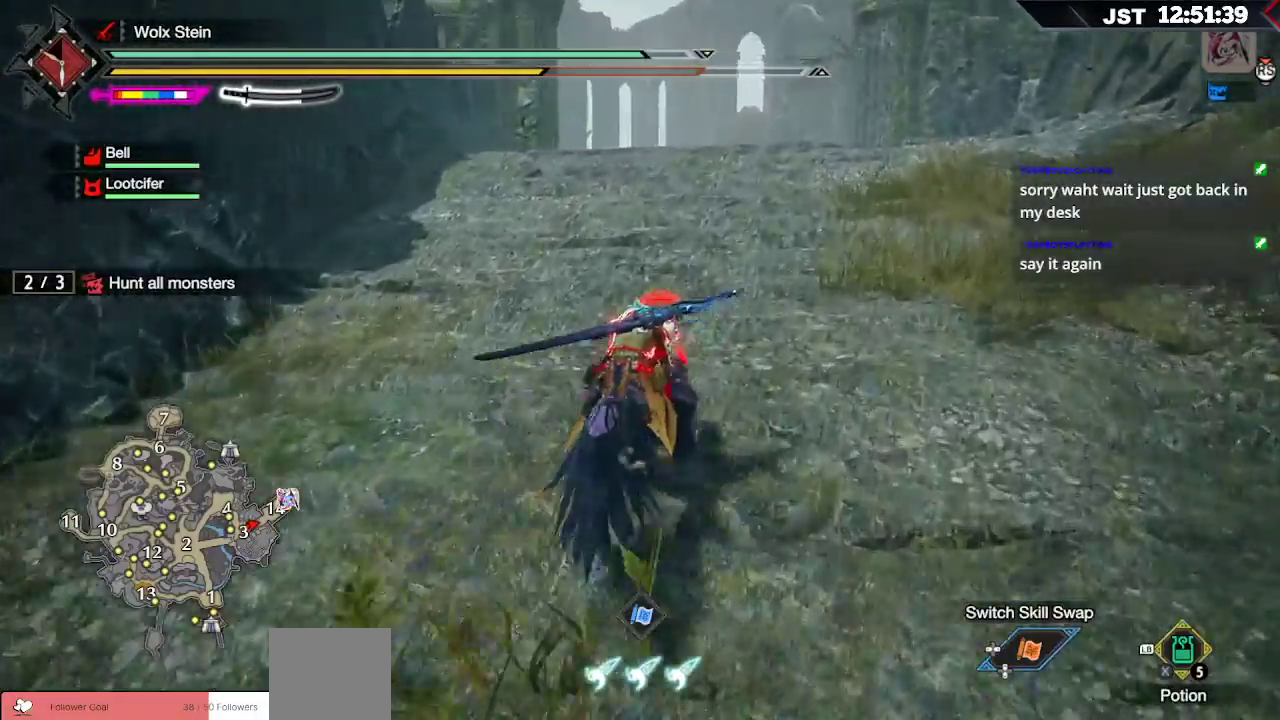
{"buttons": ["R1"], "left_stick": "up", "right_stick": "center", "events": [[33, "right_stick", "center"]]}
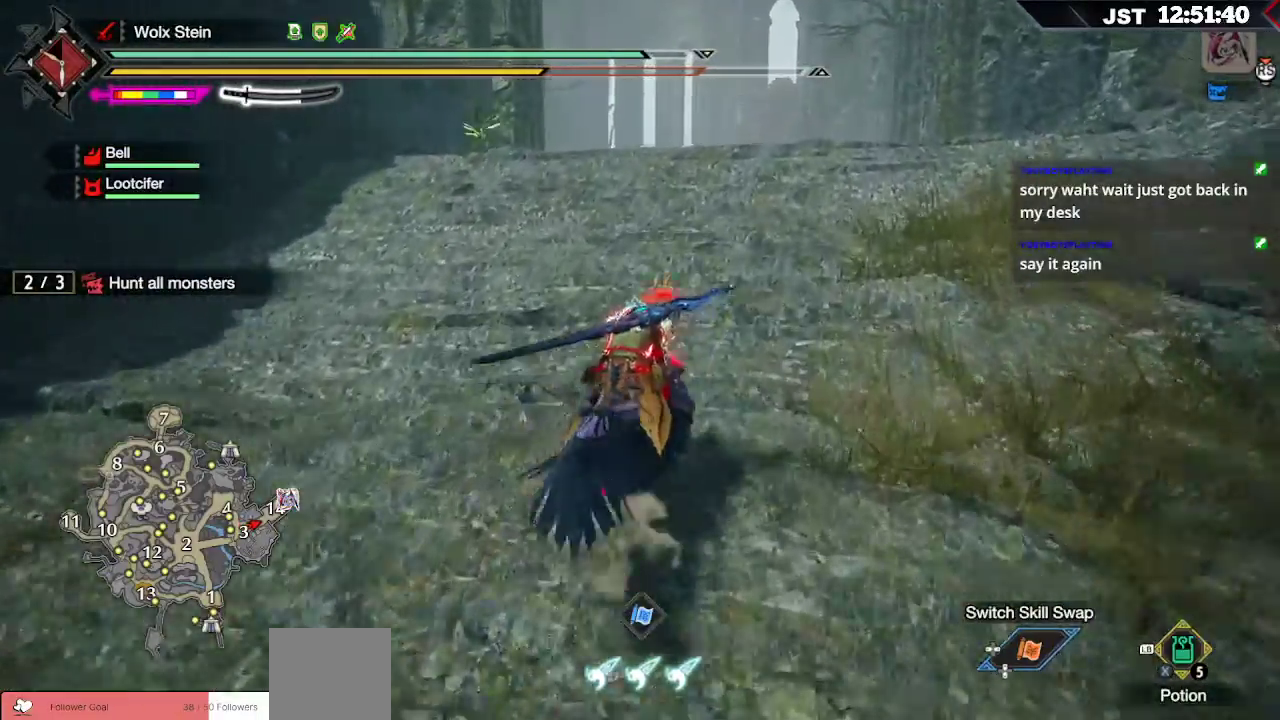
{"buttons": ["R1"], "left_stick": "up", "right_stick": "center", "events": []}
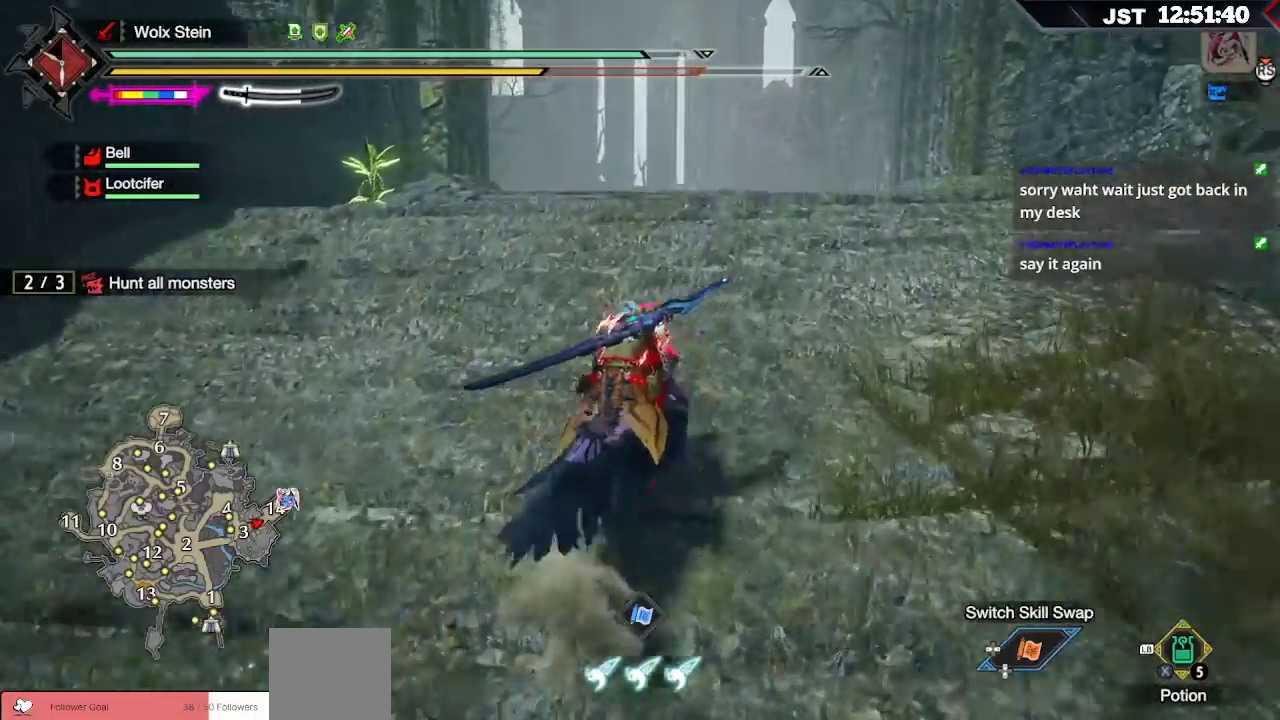
{"buttons": ["R1"], "left_stick": "up", "right_stick": "down-left", "events": [[483, "right_stick", "down-left"]]}
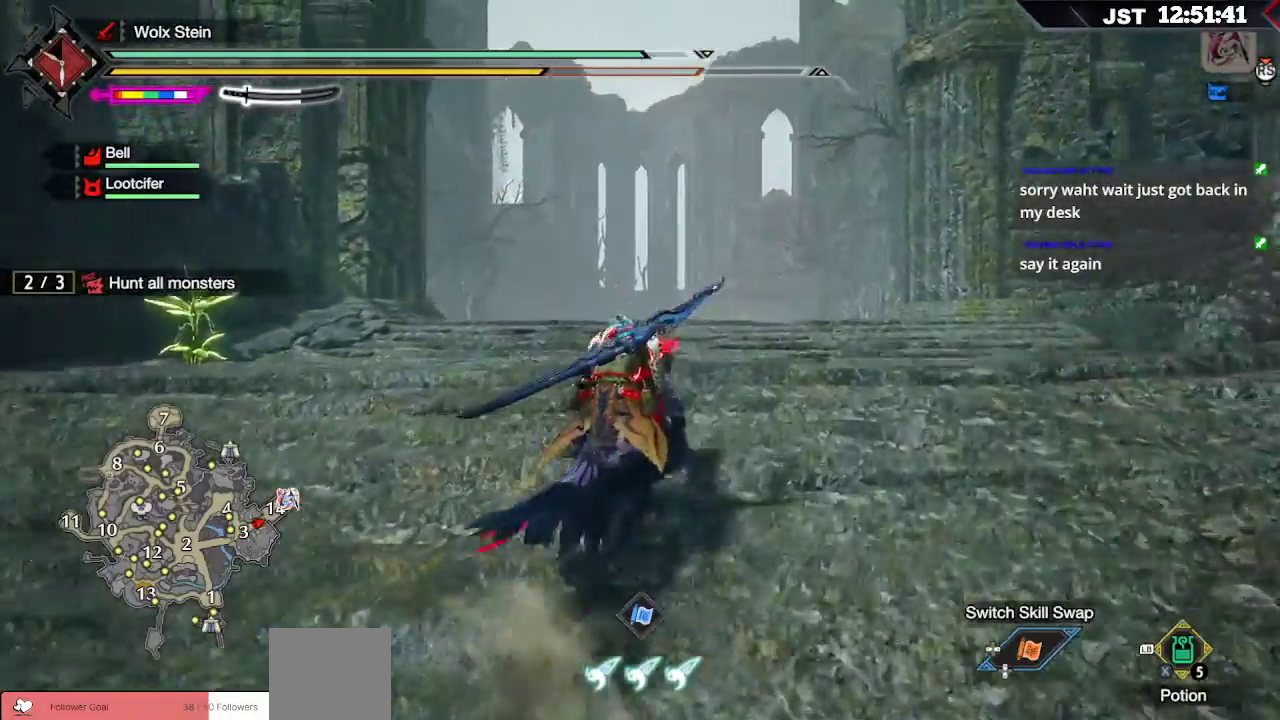
{"buttons": ["R1"], "left_stick": "up", "right_stick": "center", "events": [[433, "right_stick", "center"]]}
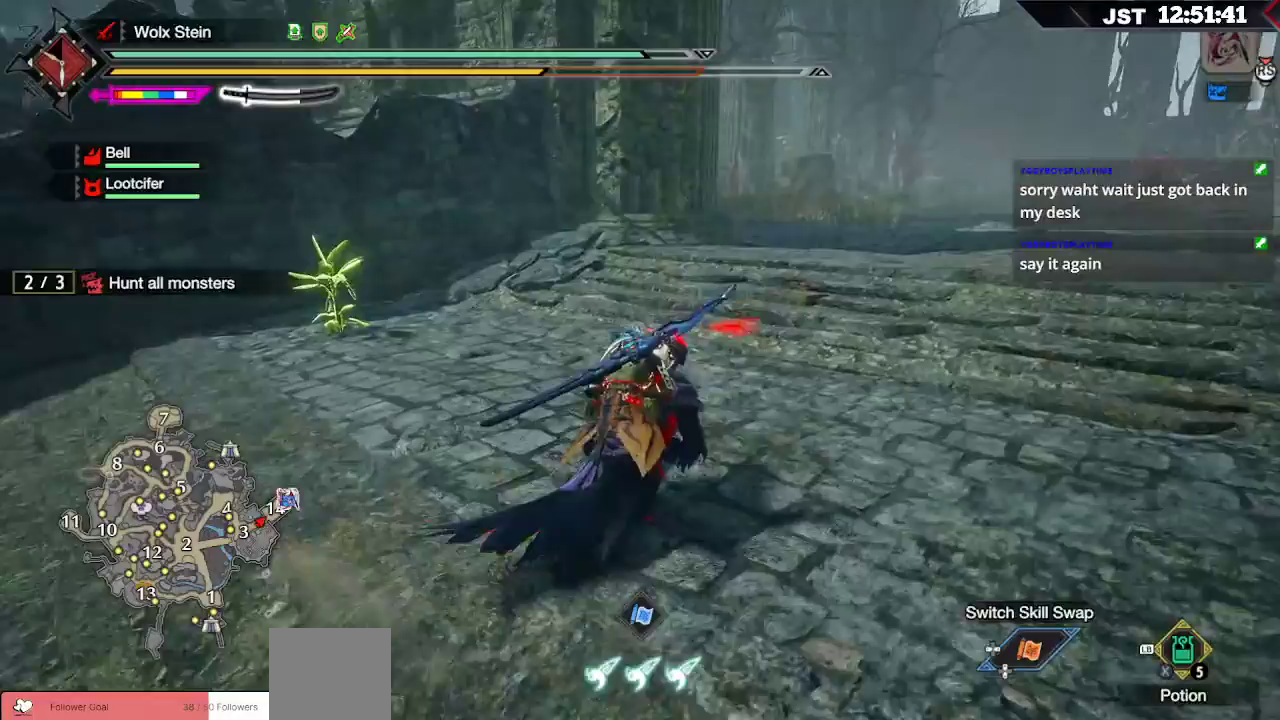
{"buttons": ["R1"], "left_stick": "up", "right_stick": "center", "events": []}
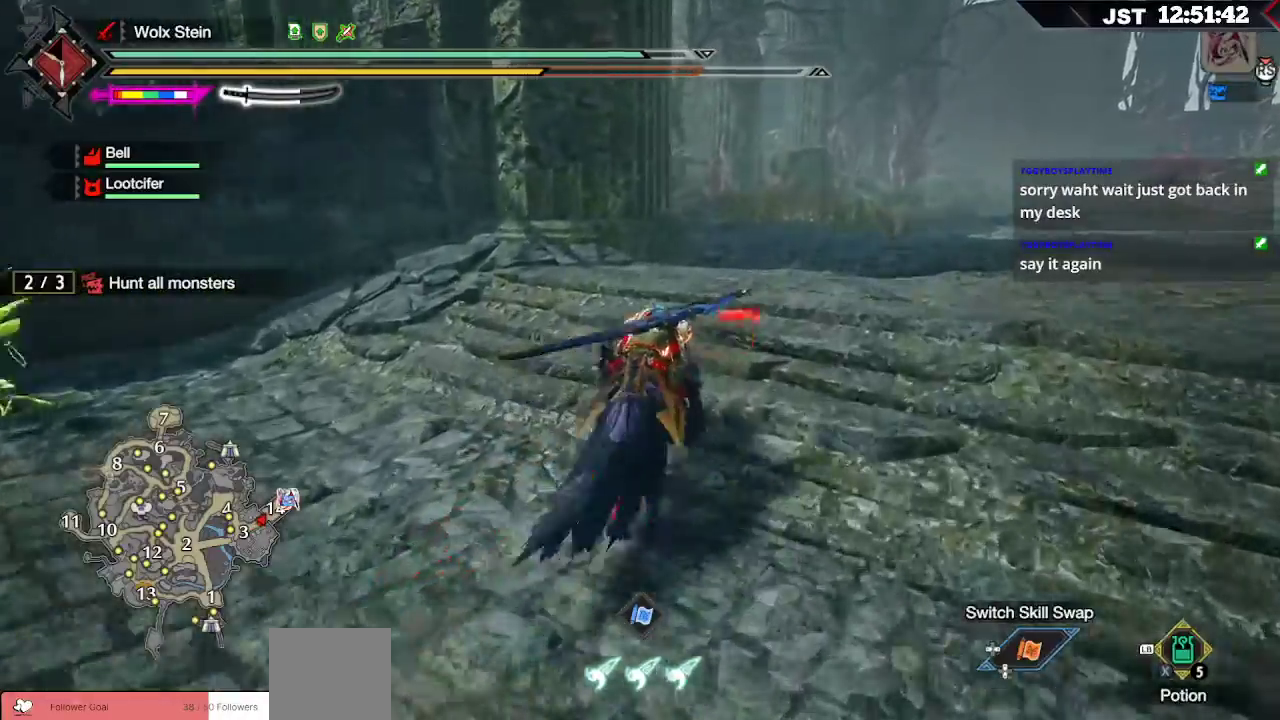
{"buttons": ["R1"], "left_stick": "up", "right_stick": "center", "events": []}
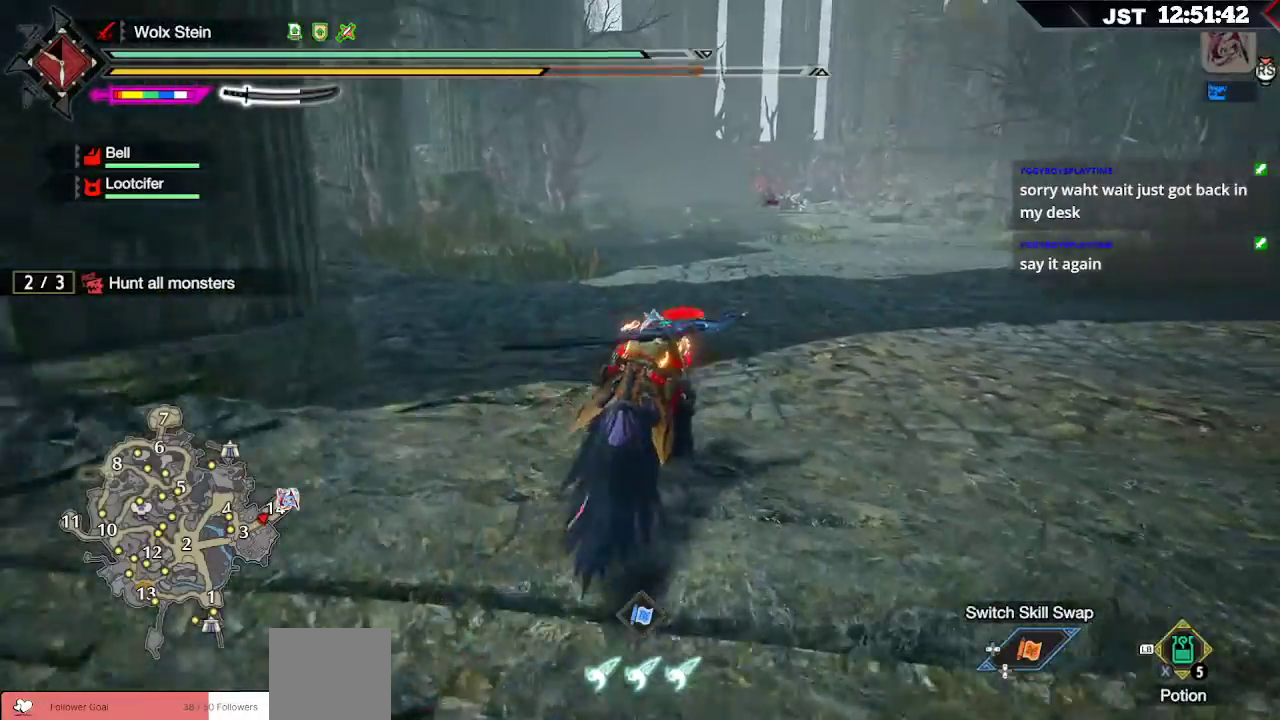
{"buttons": ["R1"], "left_stick": "up", "right_stick": "center", "events": []}
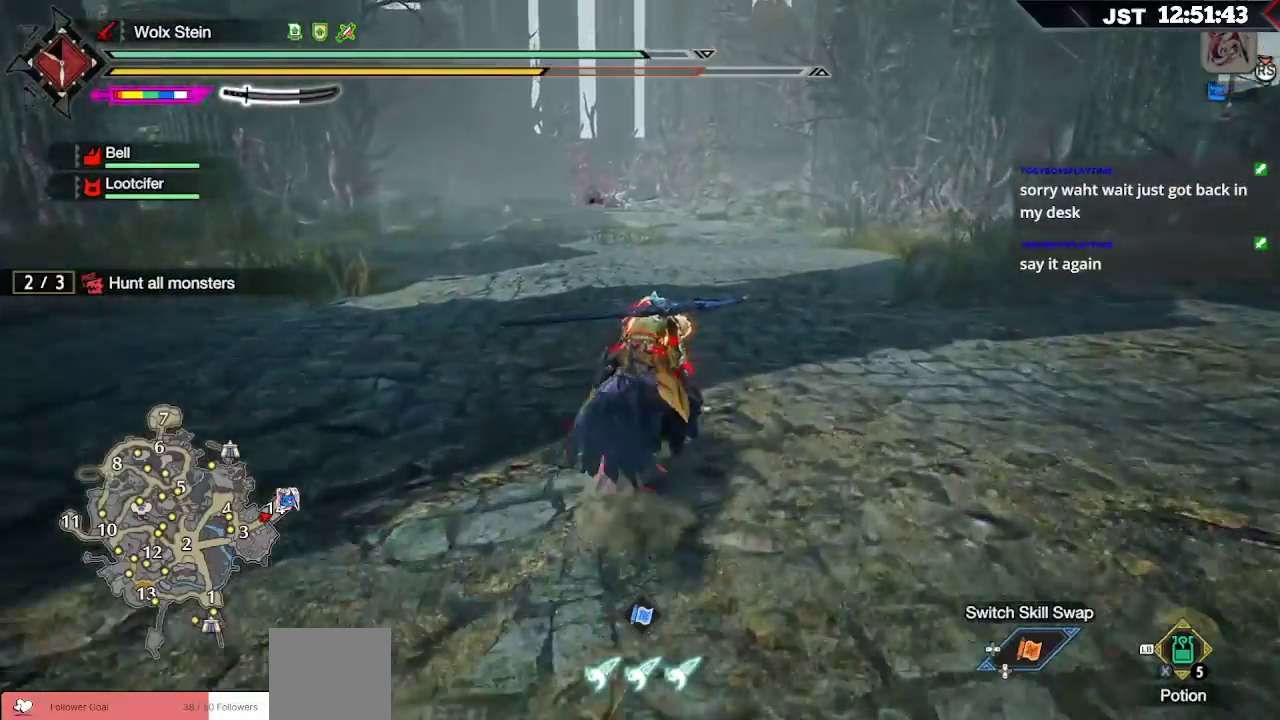
{"buttons": ["R1"], "left_stick": "up", "right_stick": "center", "events": [[183, "right_stick", "right"], [467, "right_stick", "center"]]}
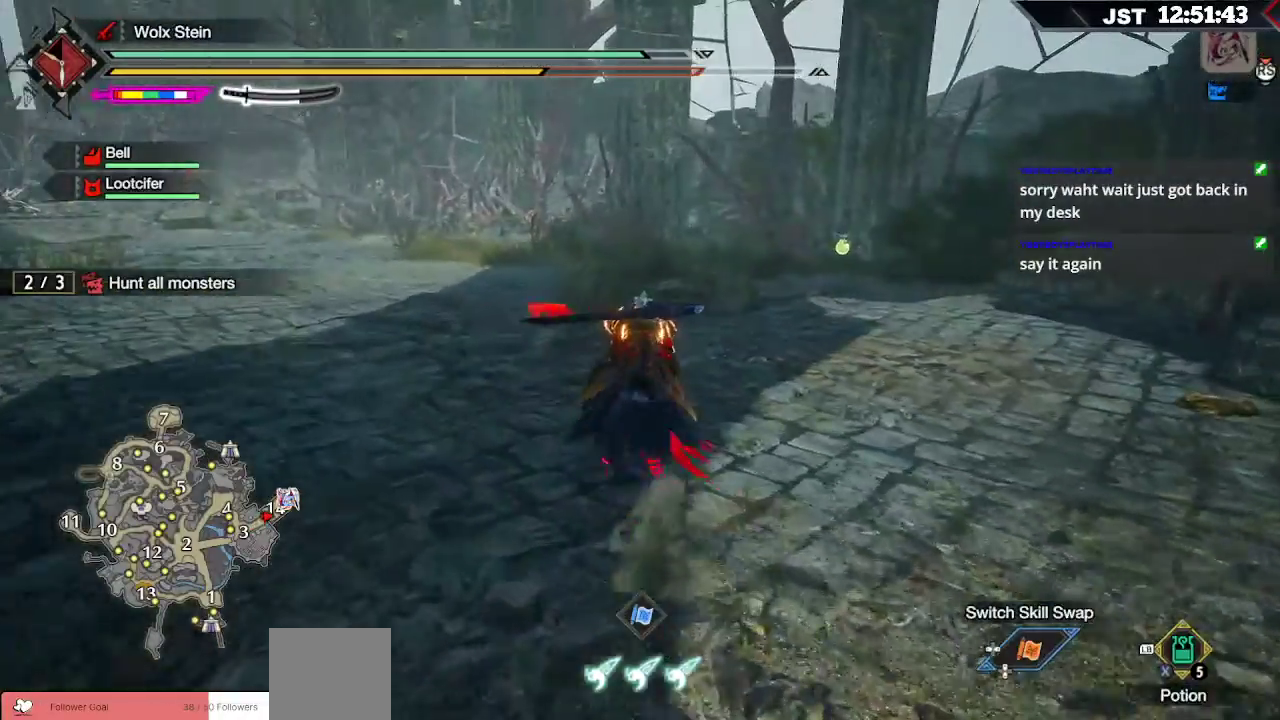
{"buttons": [], "left_stick": "up", "right_stick": "center", "events": [[267, "R1", "up"]]}
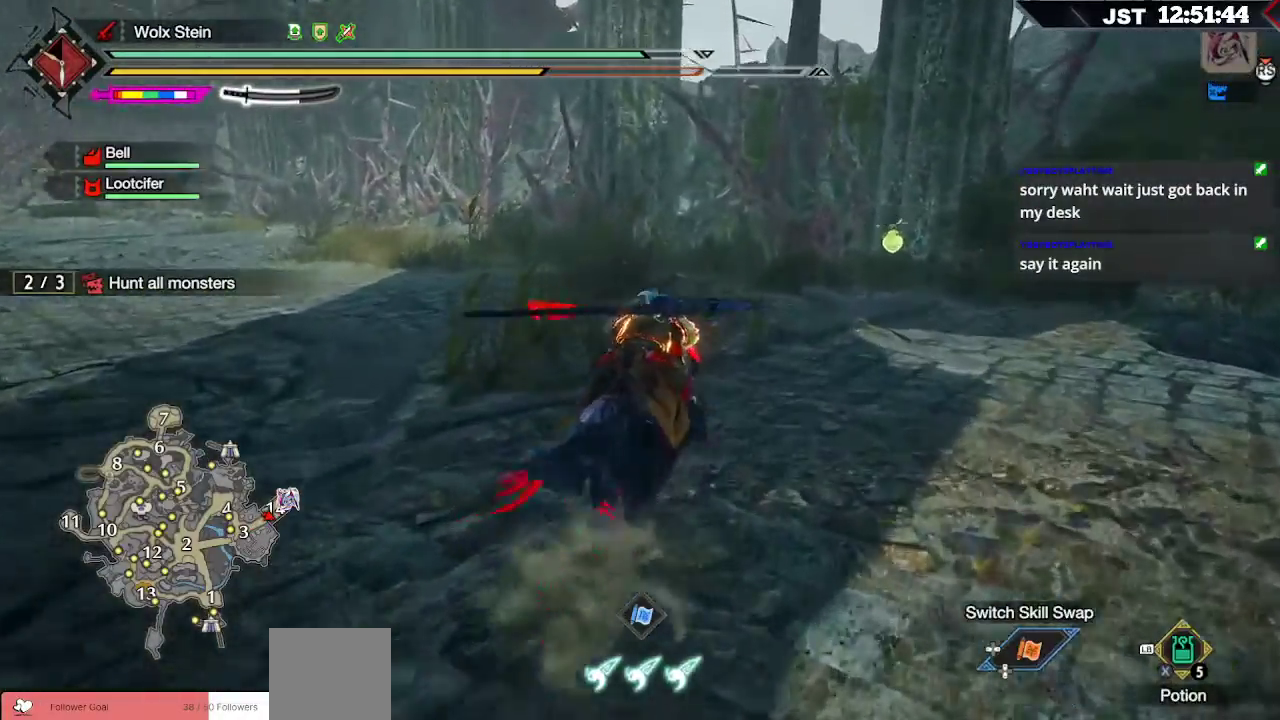
{"buttons": [], "left_stick": "up", "right_stick": "left", "events": [[300, "right_stick", "left"]]}
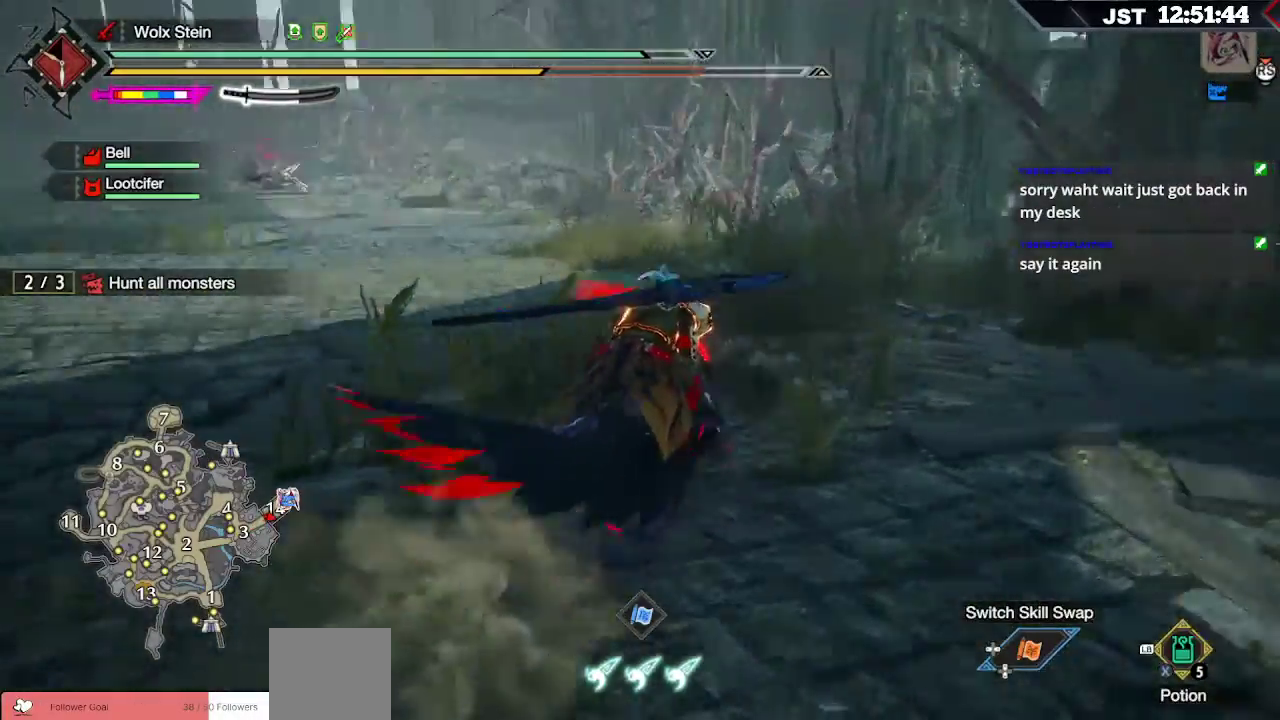
{"buttons": [], "left_stick": "up", "right_stick": "center", "events": [[433, "right_stick", "center"]]}
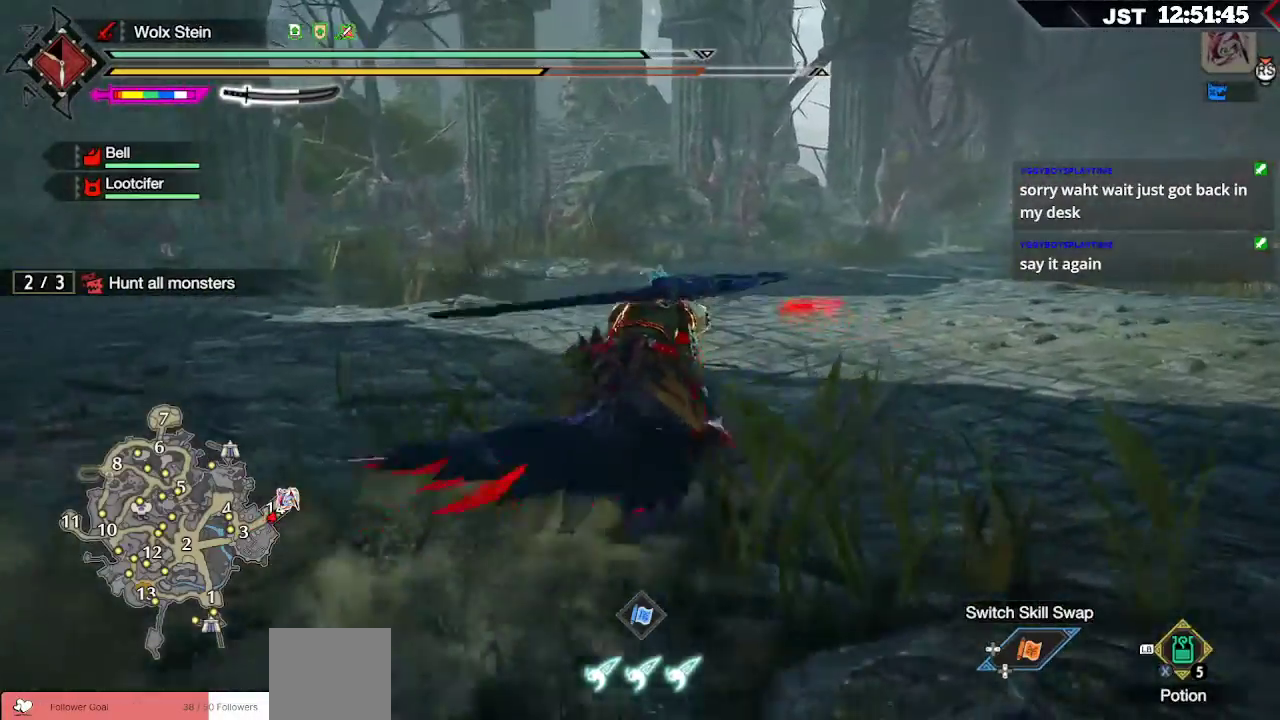
{"buttons": [], "left_stick": "up", "right_stick": "center", "events": []}